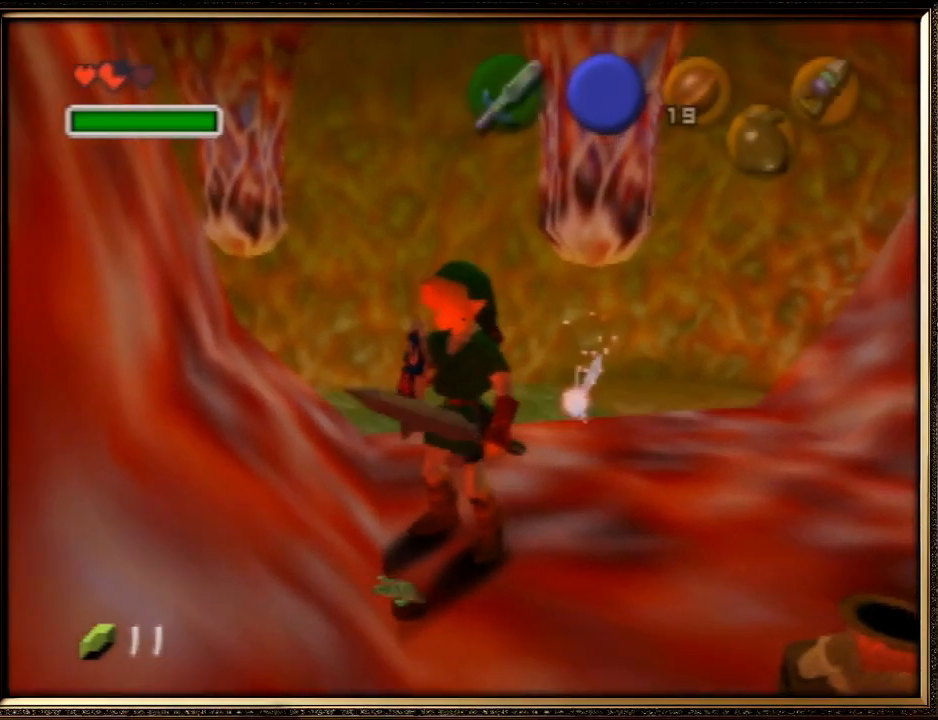
Gameplay with a controller (Nintendo layout); each line is a JSON object with the inputs held at the frame after it. "events" lists button and stick changes between this image and that frame as [ms after this image, input, new state], when the widget could be followed in between. Not read: L1 L3 R3.
{"buttons": ["START"], "left_stick": "center", "events": [[100, "C_DOWN", "down"], [200, "C_DOWN", "up"], [233, "START", "down"]]}
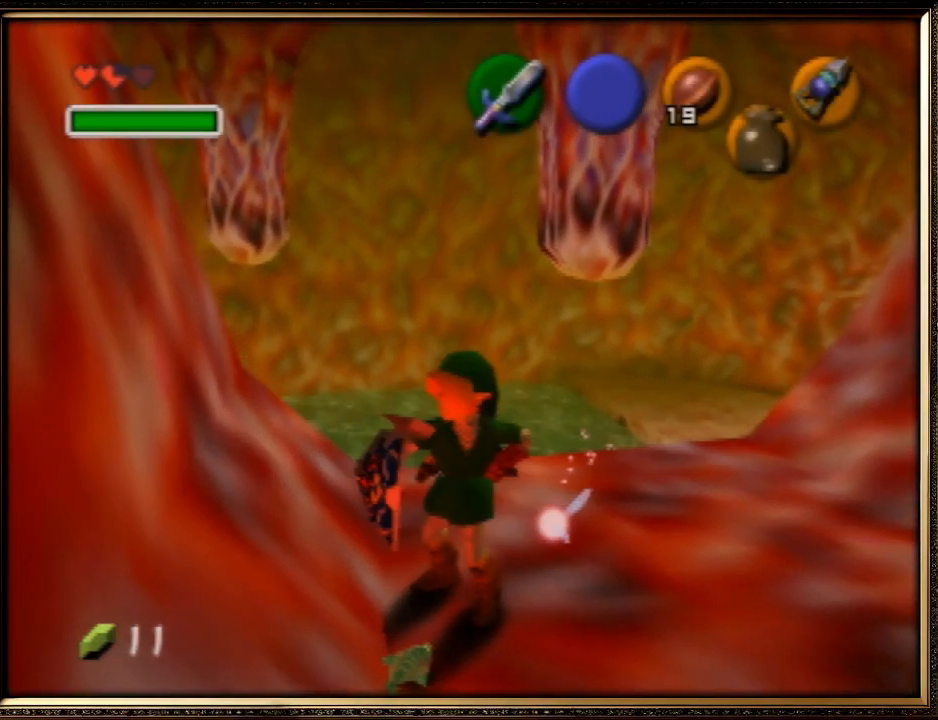
{"buttons": [], "left_stick": "center", "events": [[367, "START", "up"]]}
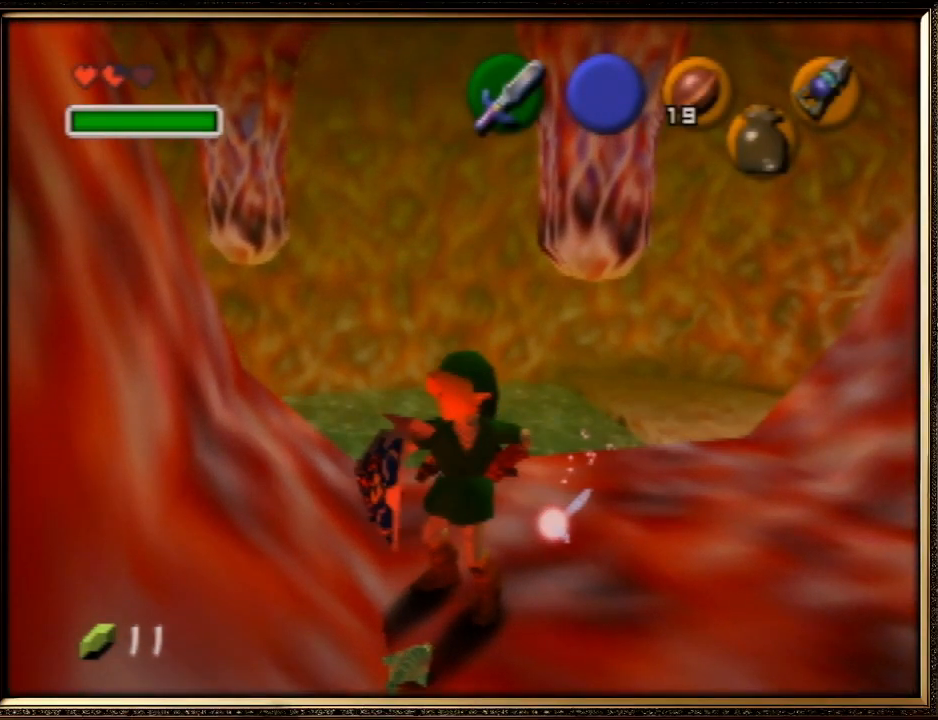
{"buttons": [], "left_stick": "center", "events": []}
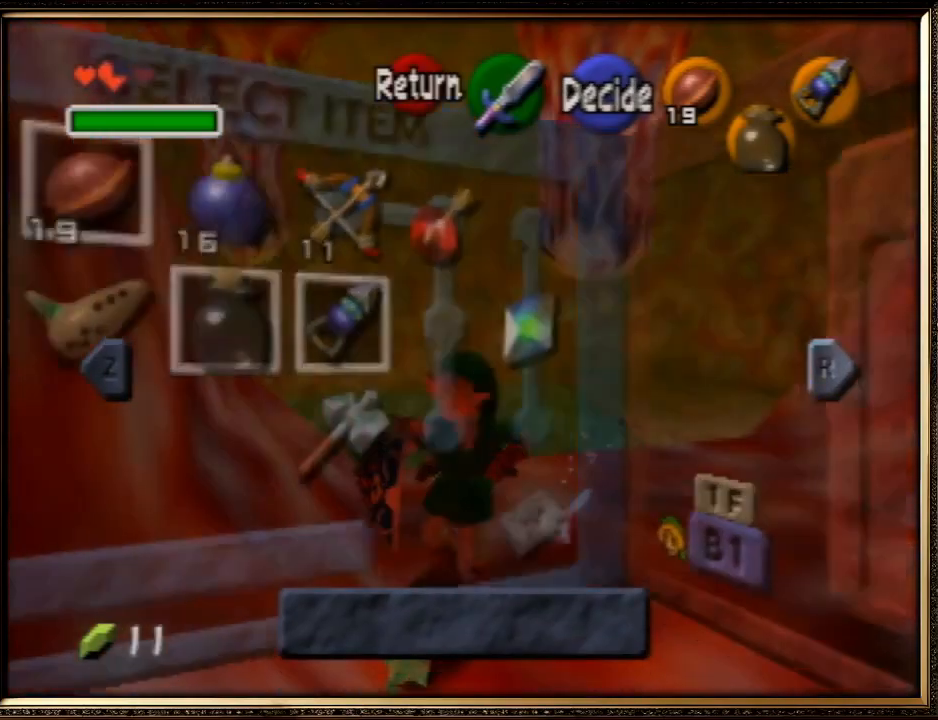
{"buttons": [], "left_stick": "center", "events": [[133, "START", "down"], [333, "START", "up"]]}
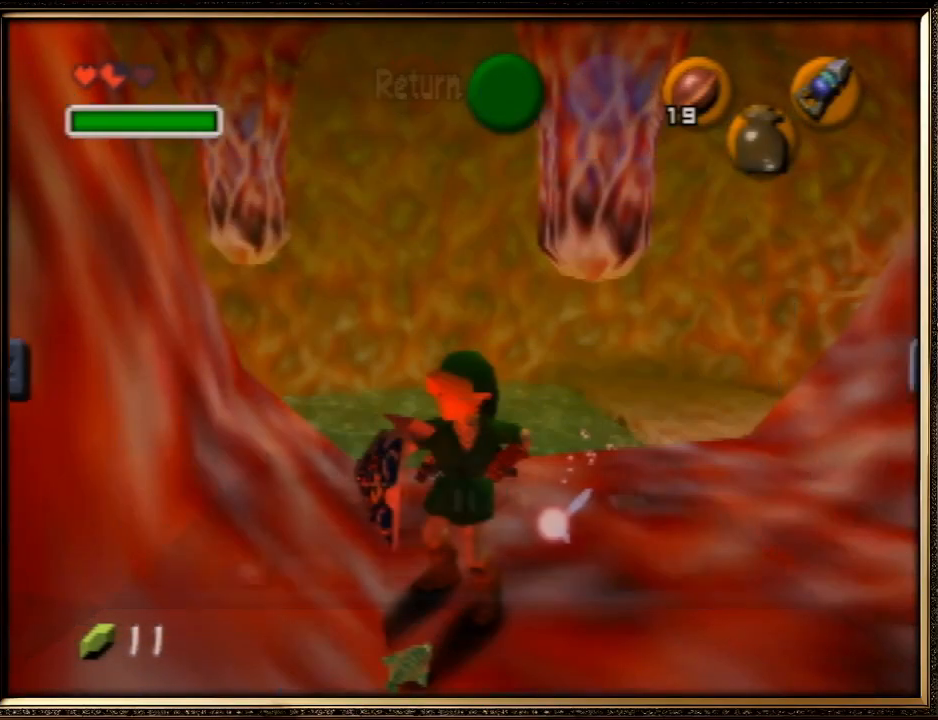
{"buttons": ["START"], "left_stick": "center", "events": [[500, "START", "down"]]}
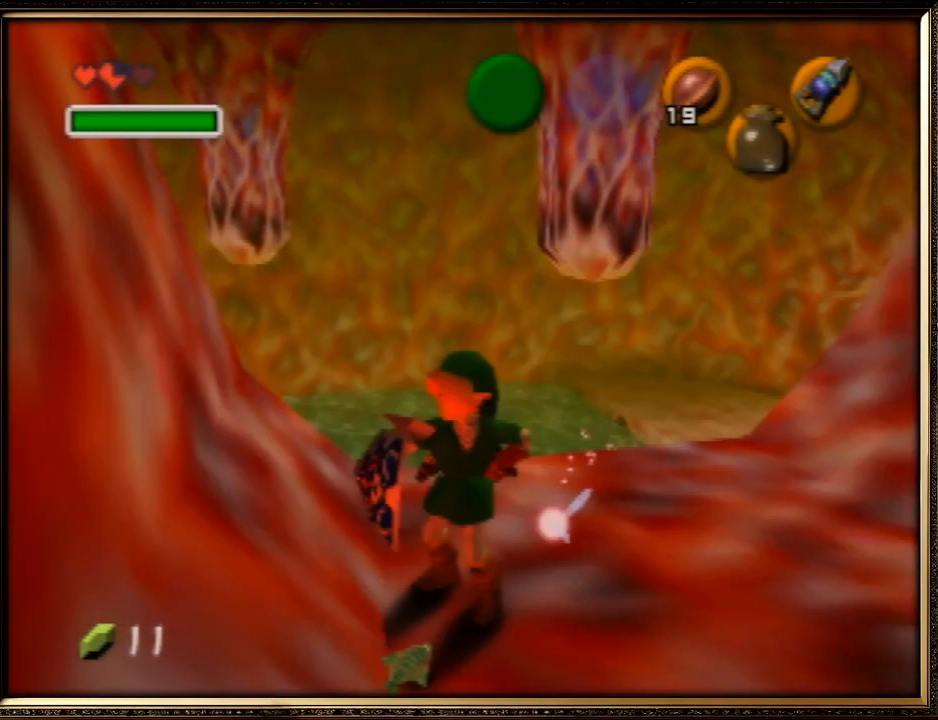
{"buttons": [], "left_stick": "center", "events": [[467, "START", "up"]]}
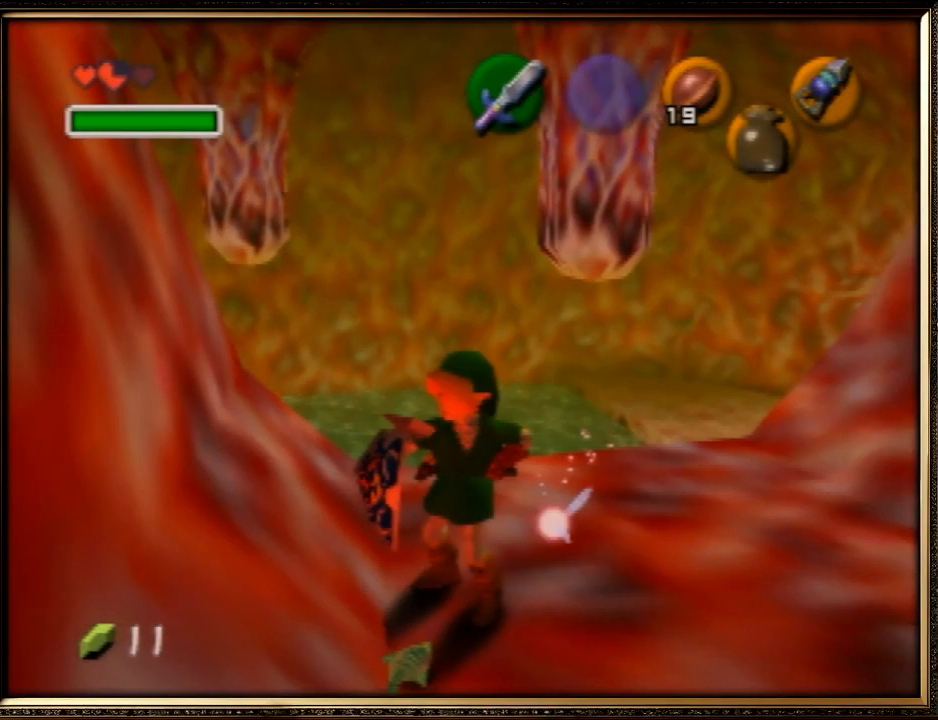
{"buttons": [], "left_stick": "center", "events": []}
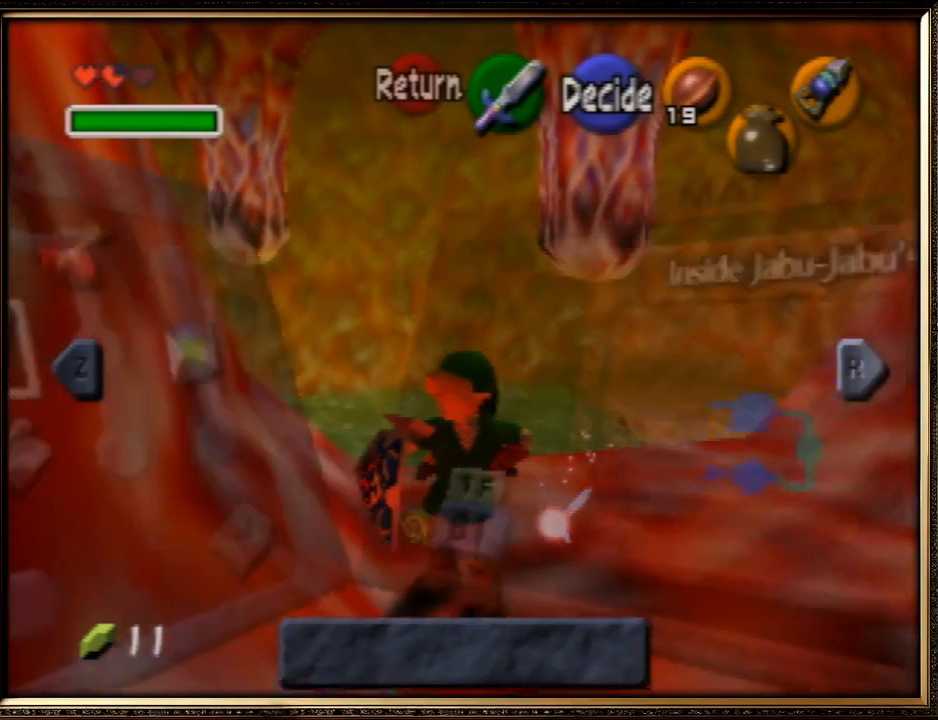
{"buttons": ["START"], "left_stick": "center", "events": [[333, "START", "down"]]}
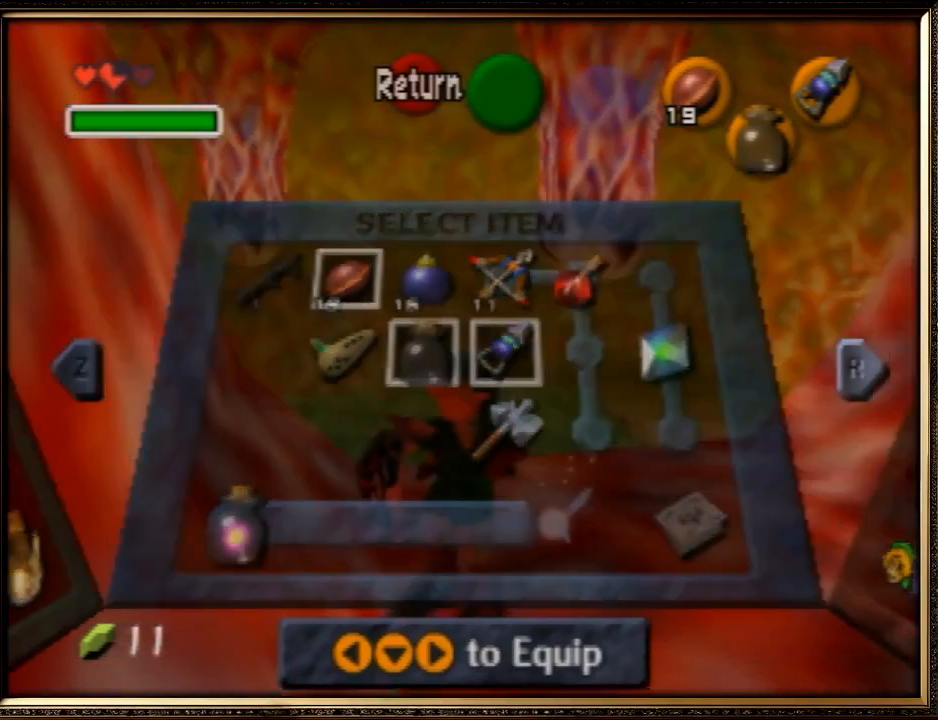
{"buttons": [], "left_stick": "center", "events": [[100, "START", "up"]]}
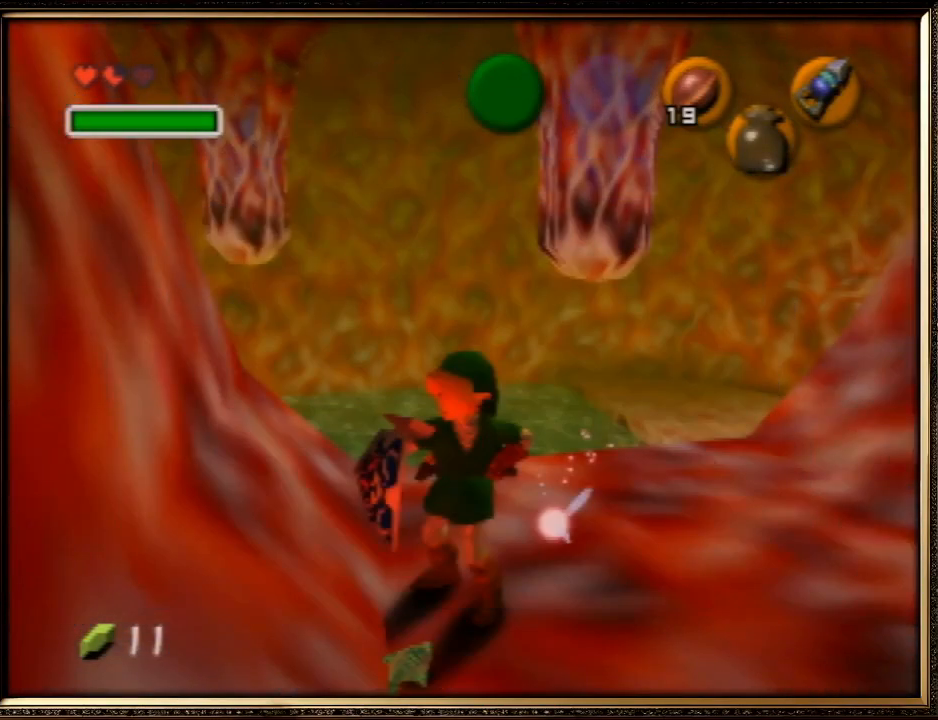
{"buttons": ["START"], "left_stick": "center", "events": [[200, "START", "down"]]}
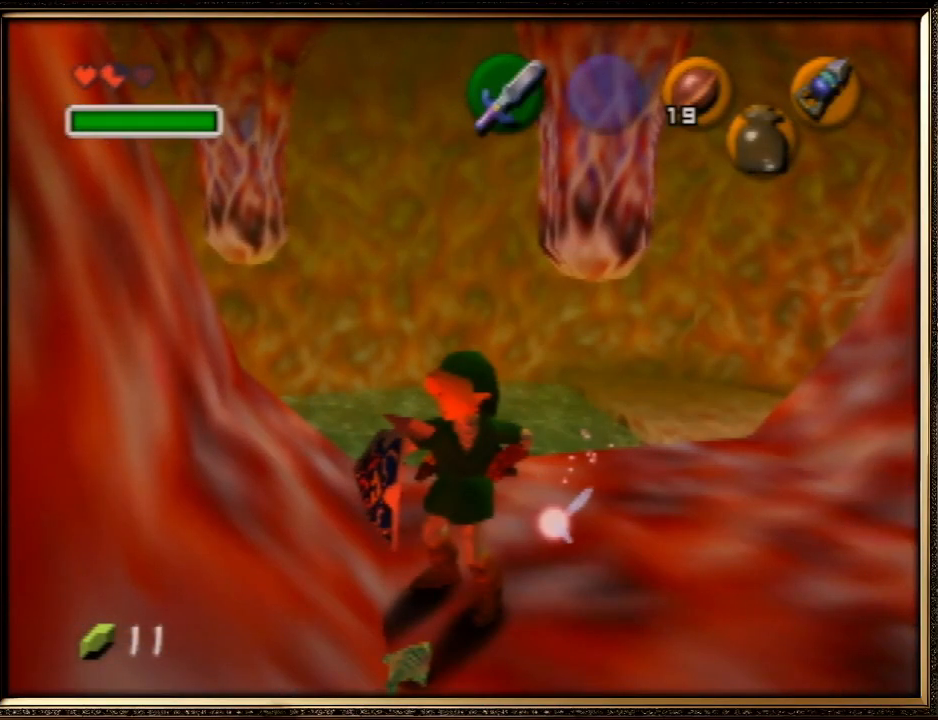
{"buttons": [], "left_stick": "center", "events": [[133, "START", "up"]]}
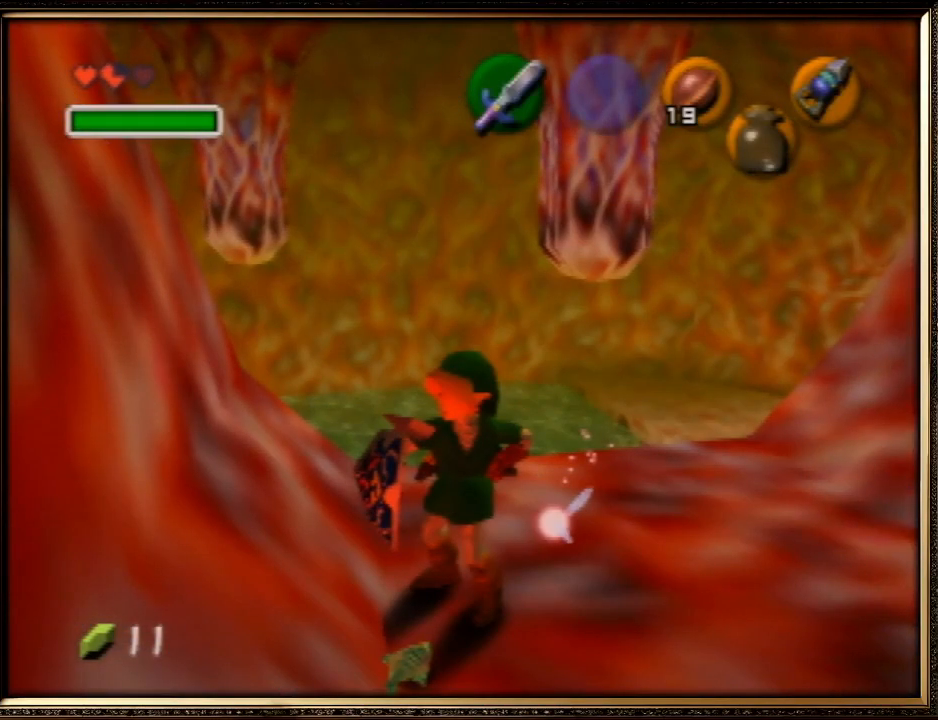
{"buttons": ["START"], "left_stick": "center", "events": [[500, "START", "down"]]}
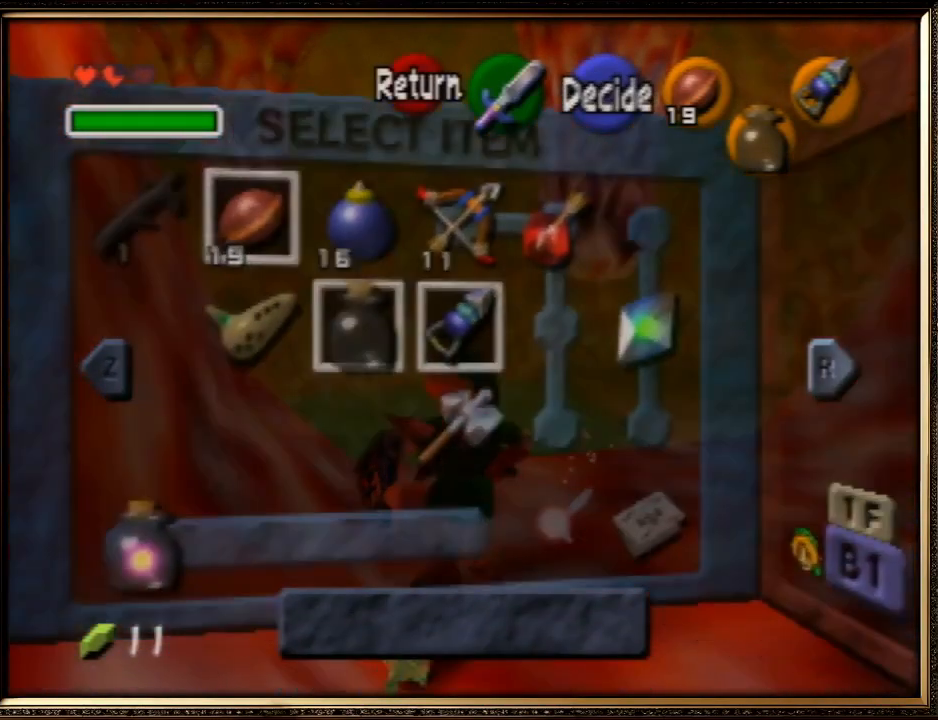
{"buttons": [], "left_stick": "center", "events": [[100, "START", "up"]]}
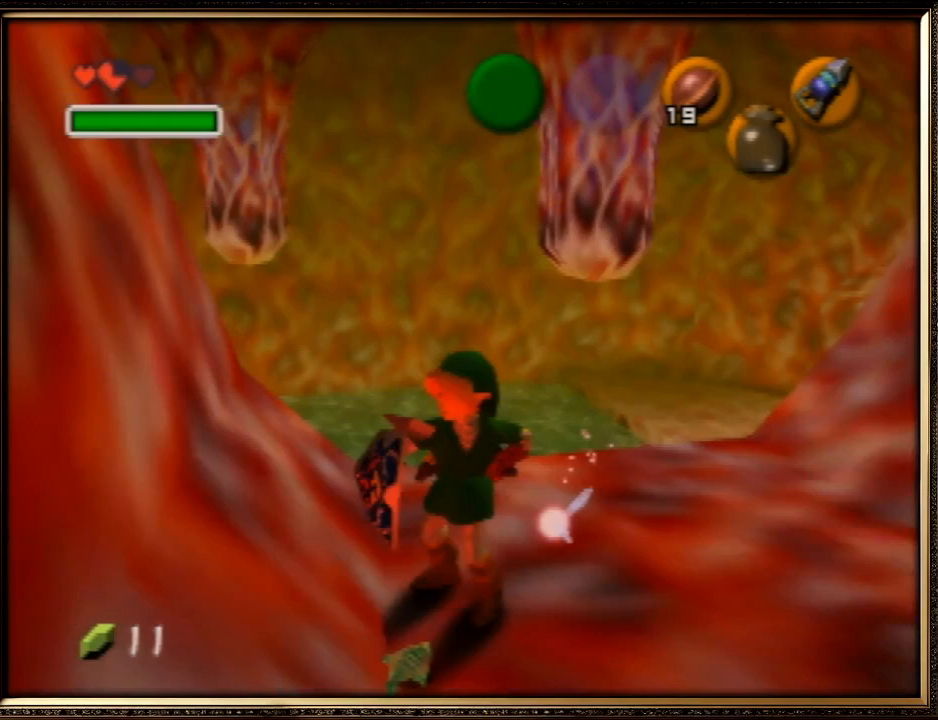
{"buttons": [], "left_stick": "center", "events": [[300, "START", "down"], [467, "START", "up"]]}
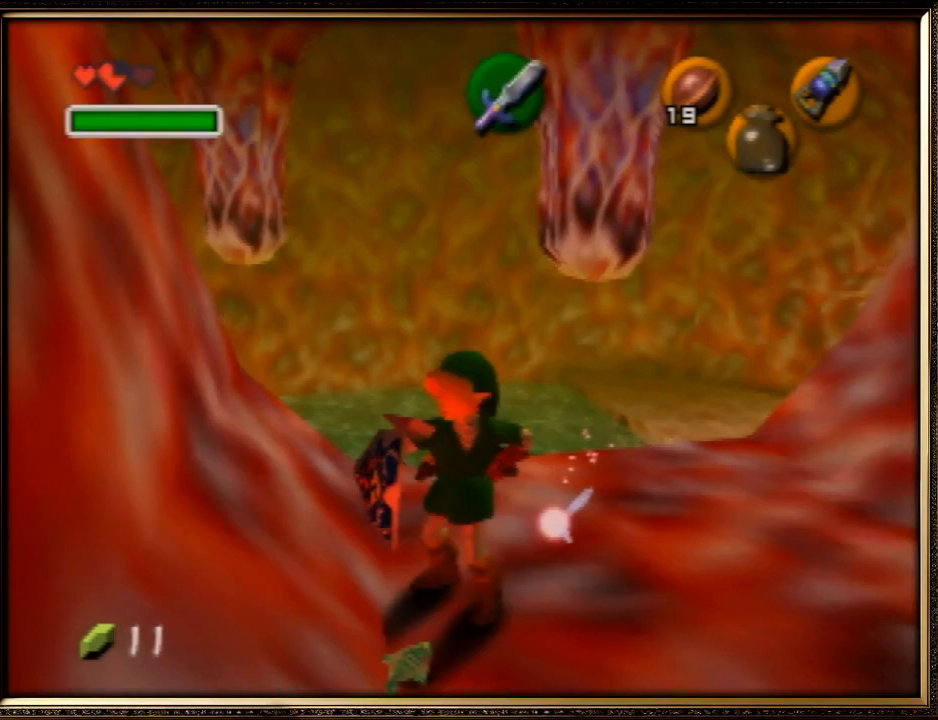
{"buttons": [], "left_stick": "center", "events": []}
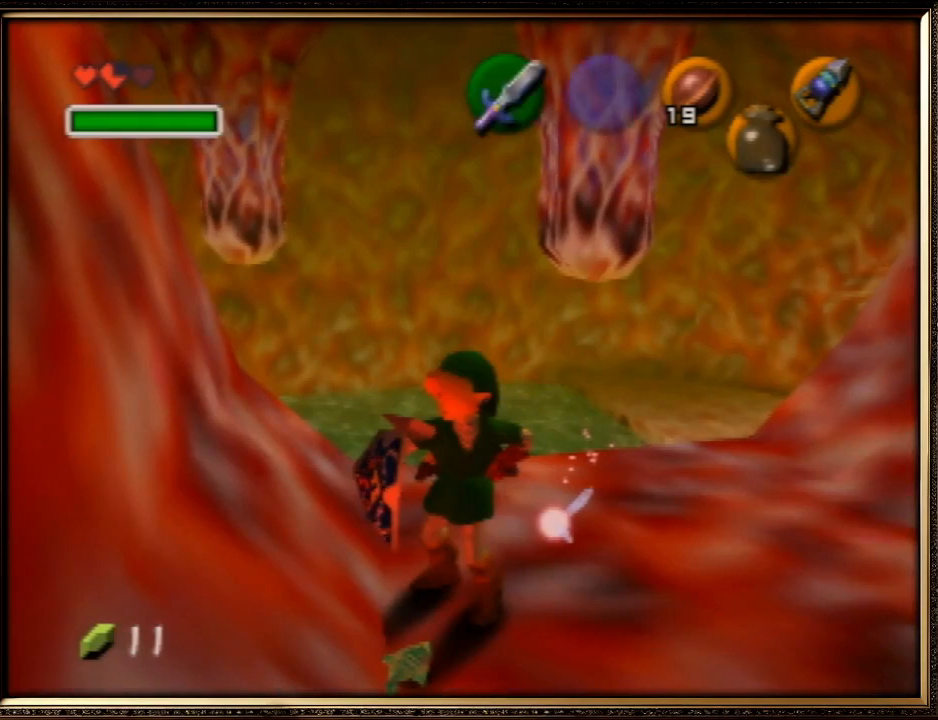
{"buttons": [], "left_stick": "center", "events": []}
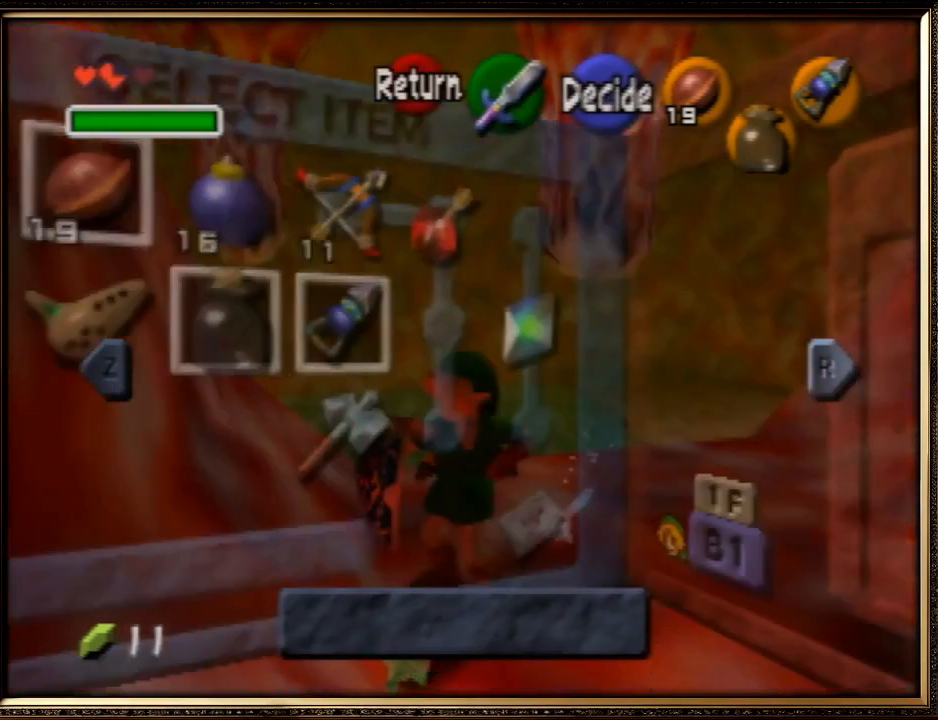
{"buttons": [], "left_stick": "center", "events": [[100, "START", "down"], [200, "START", "up"]]}
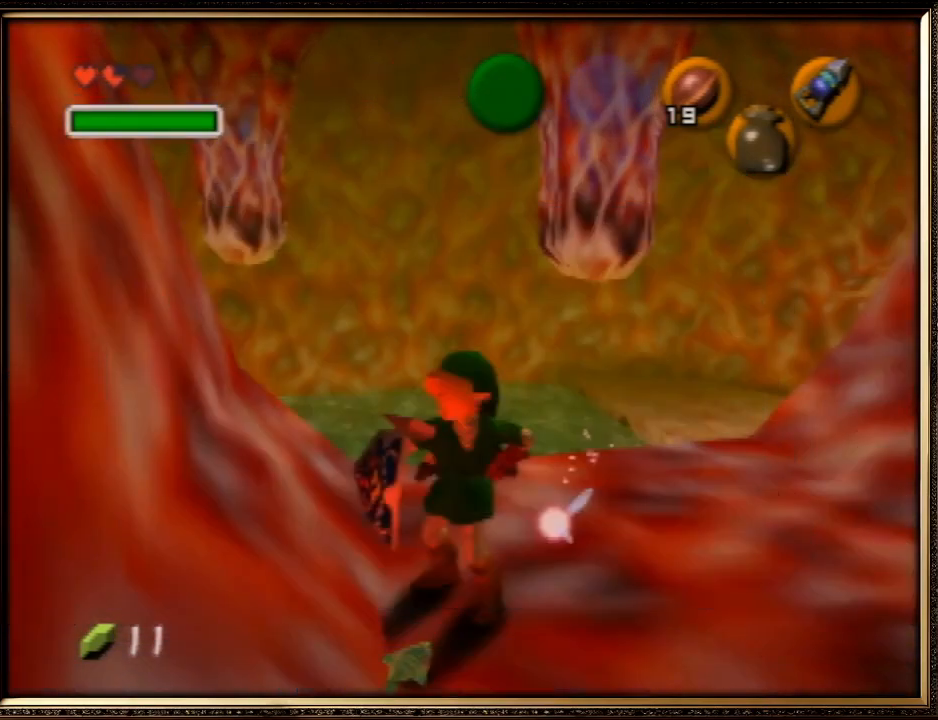
{"buttons": ["START"], "left_stick": "center", "events": [[467, "START", "down"]]}
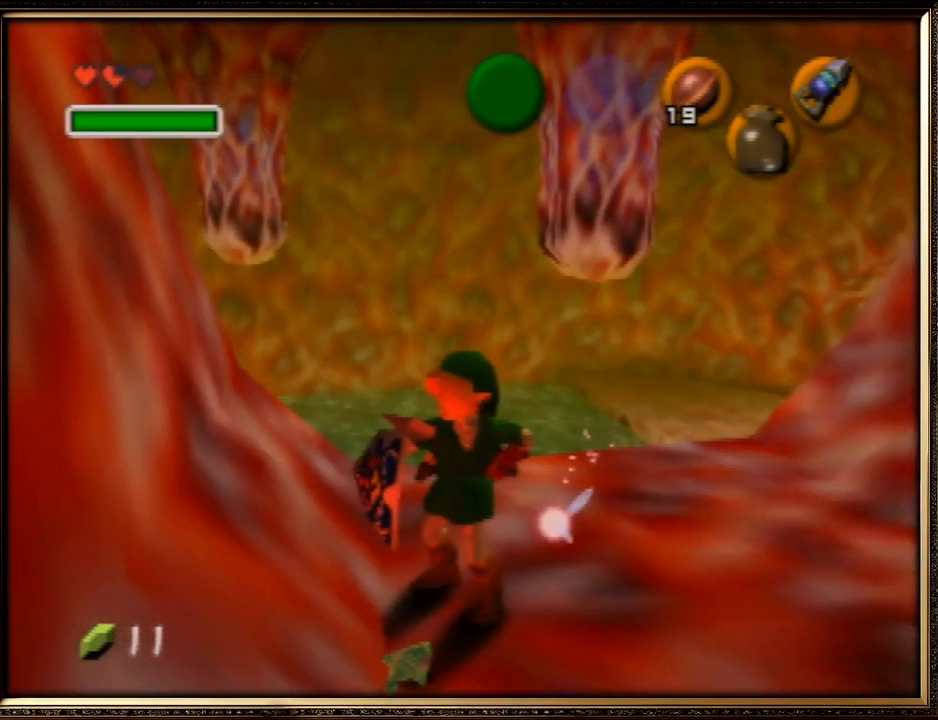
{"buttons": [], "left_stick": "center", "events": [[67, "START", "up"]]}
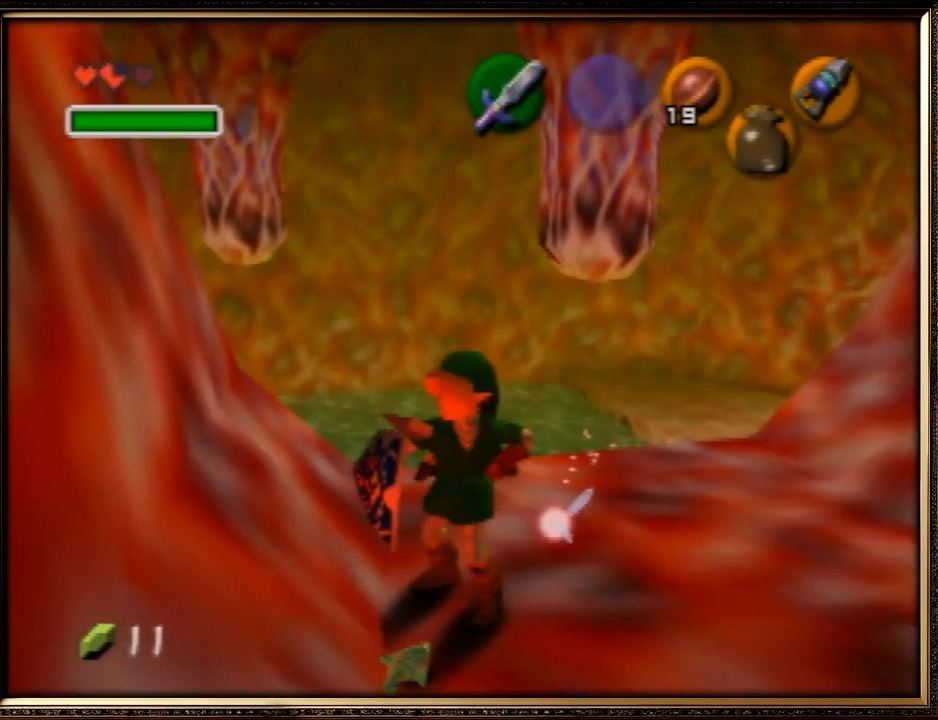
{"buttons": [], "left_stick": "center", "events": []}
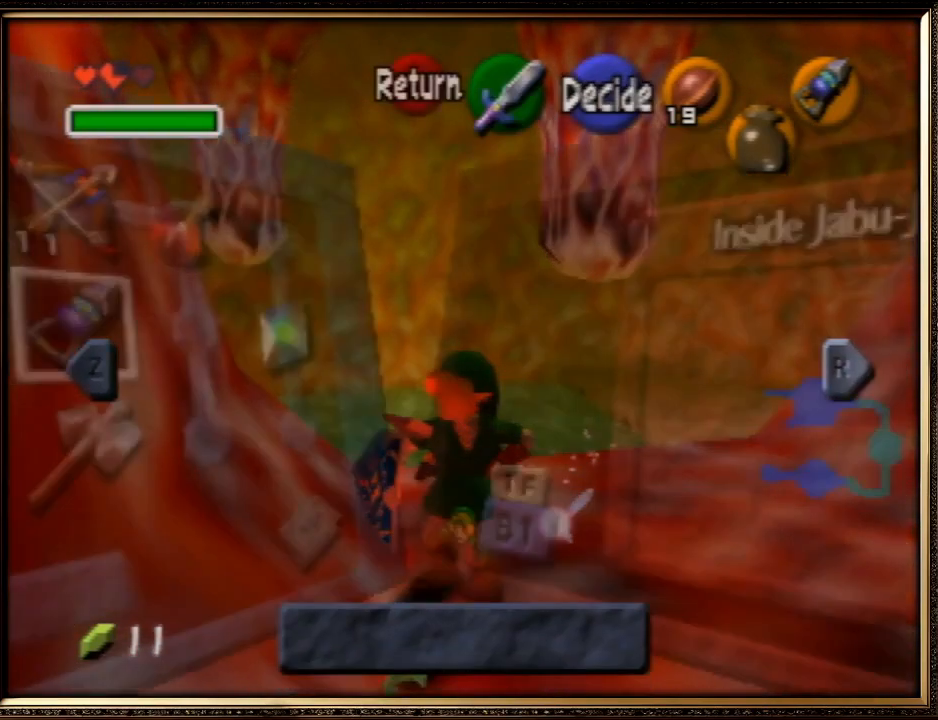
{"buttons": [], "left_stick": "center", "events": [[267, "START", "down"], [400, "START", "up"]]}
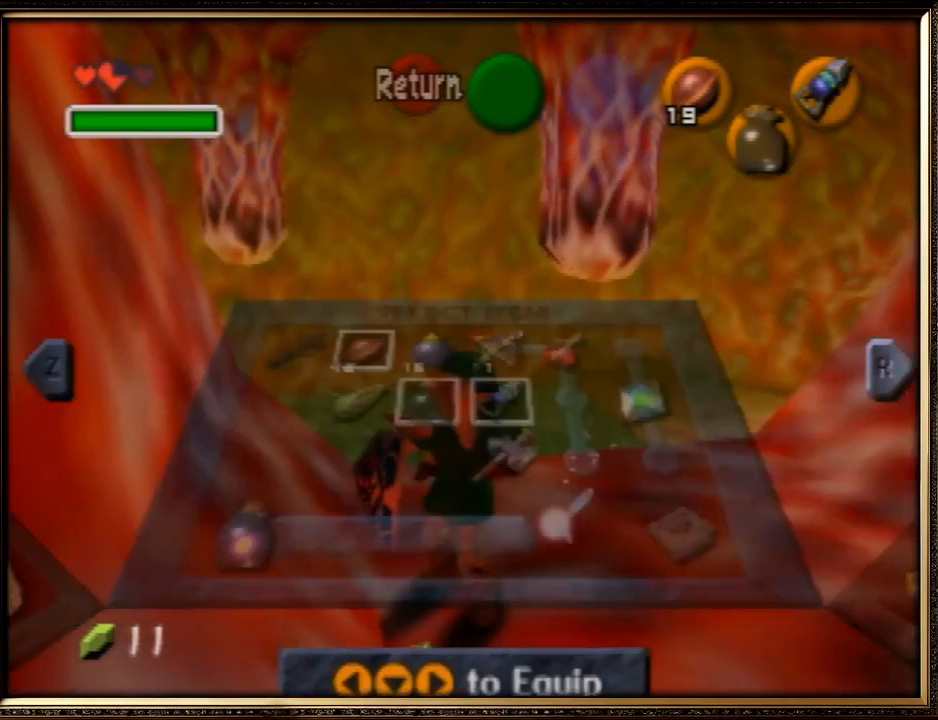
{"buttons": [], "left_stick": "center", "events": []}
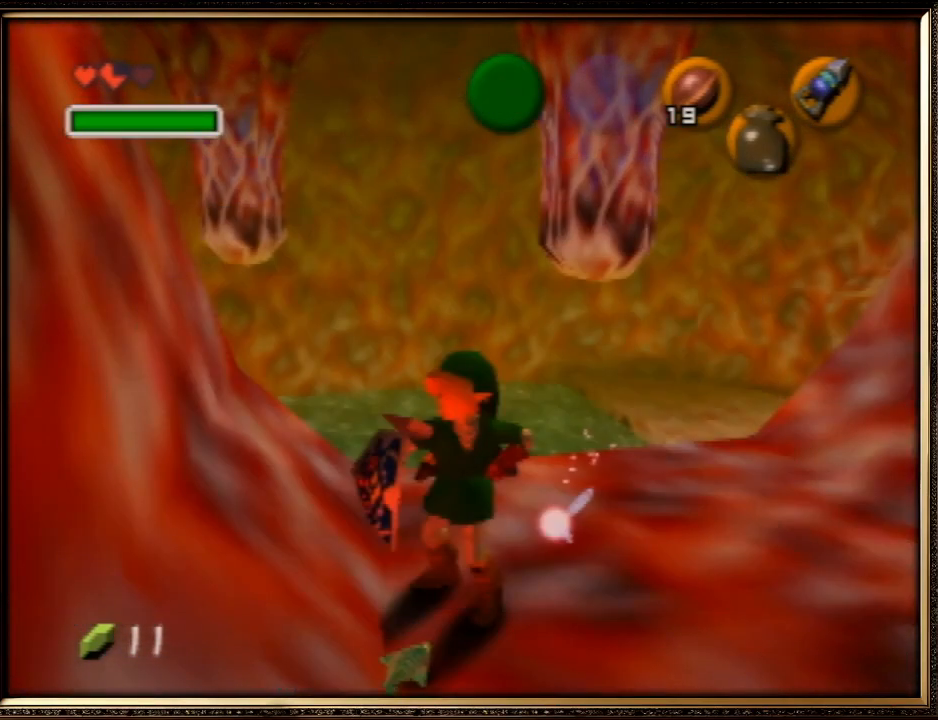
{"buttons": [], "left_stick": "center", "events": [[133, "START", "down"], [300, "START", "up"]]}
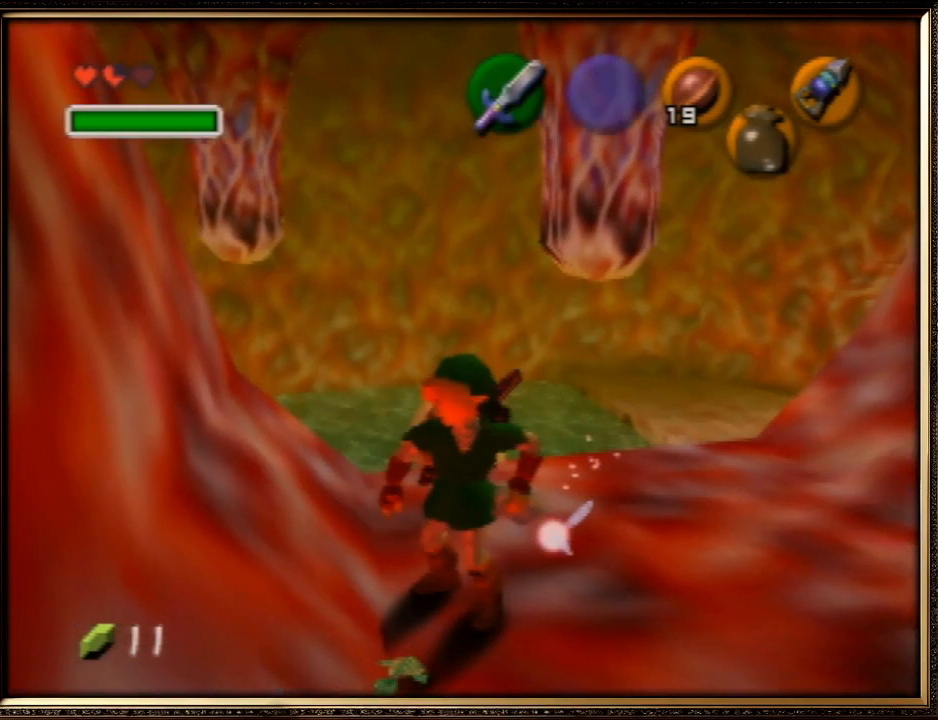
{"buttons": [], "left_stick": "center", "events": []}
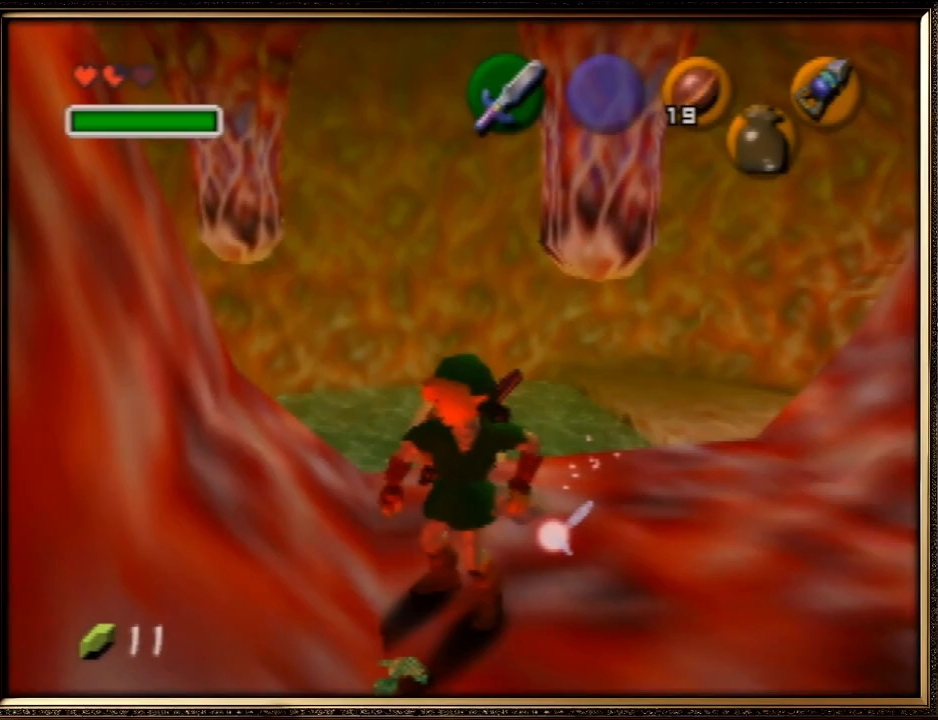
{"buttons": [], "left_stick": "center", "events": []}
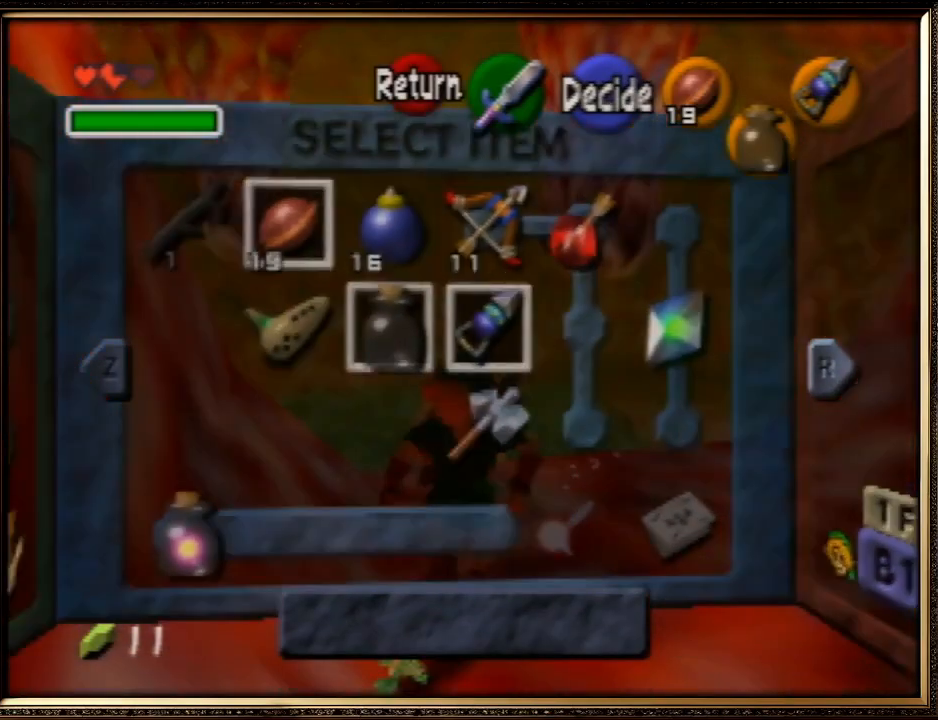
{"buttons": [], "left_stick": "center", "events": [[33, "START", "down"], [100, "START", "up"]]}
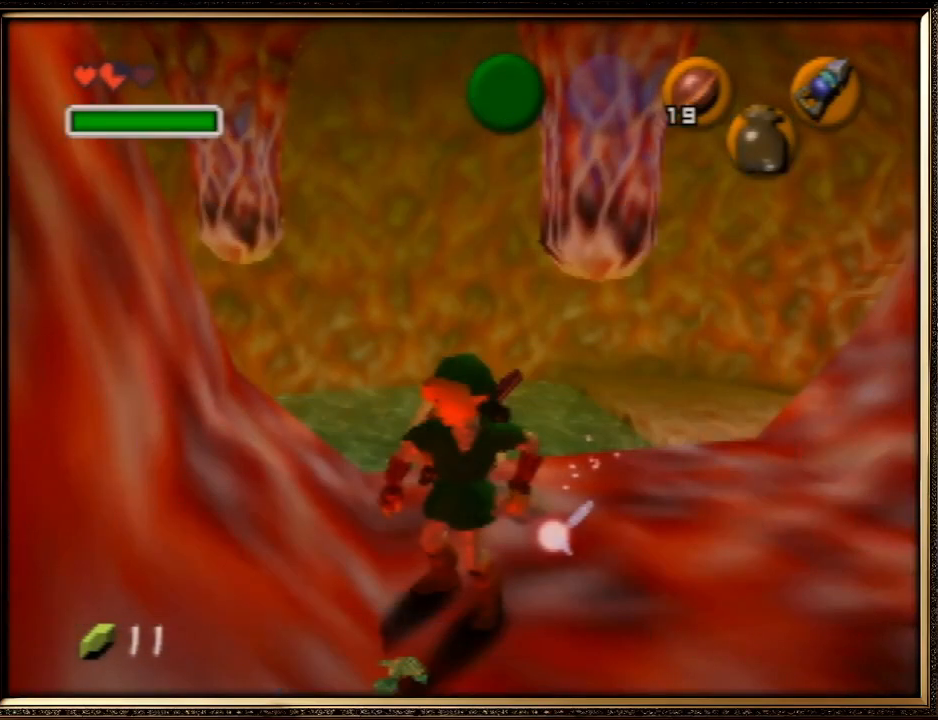
{"buttons": ["START"], "left_stick": "center", "events": [[467, "START", "down"]]}
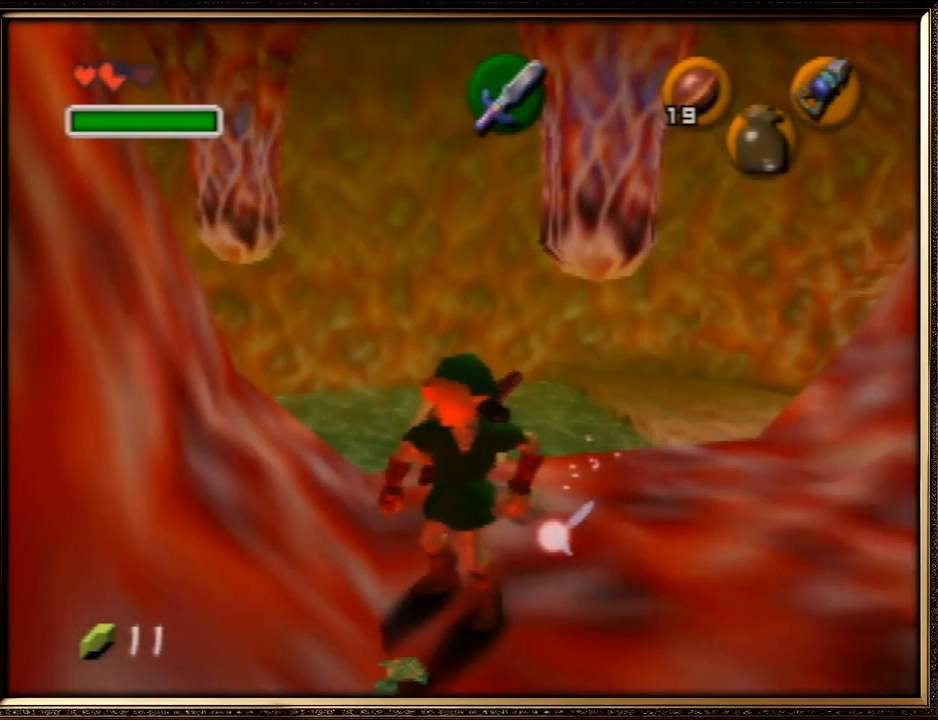
{"buttons": [], "left_stick": "center", "events": [[100, "START", "up"]]}
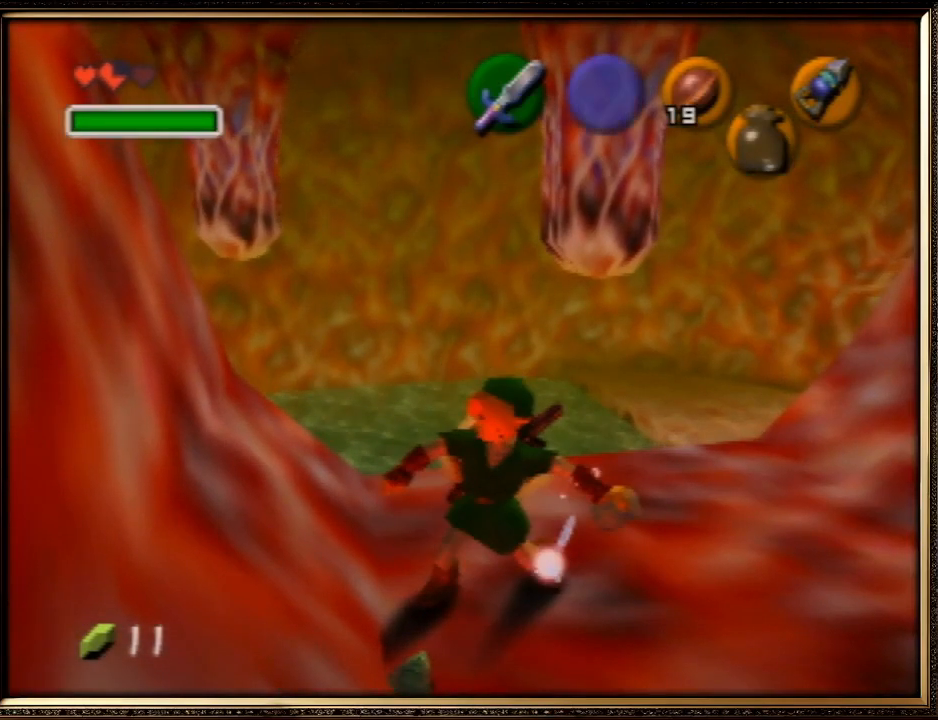
{"buttons": [], "left_stick": "center", "events": []}
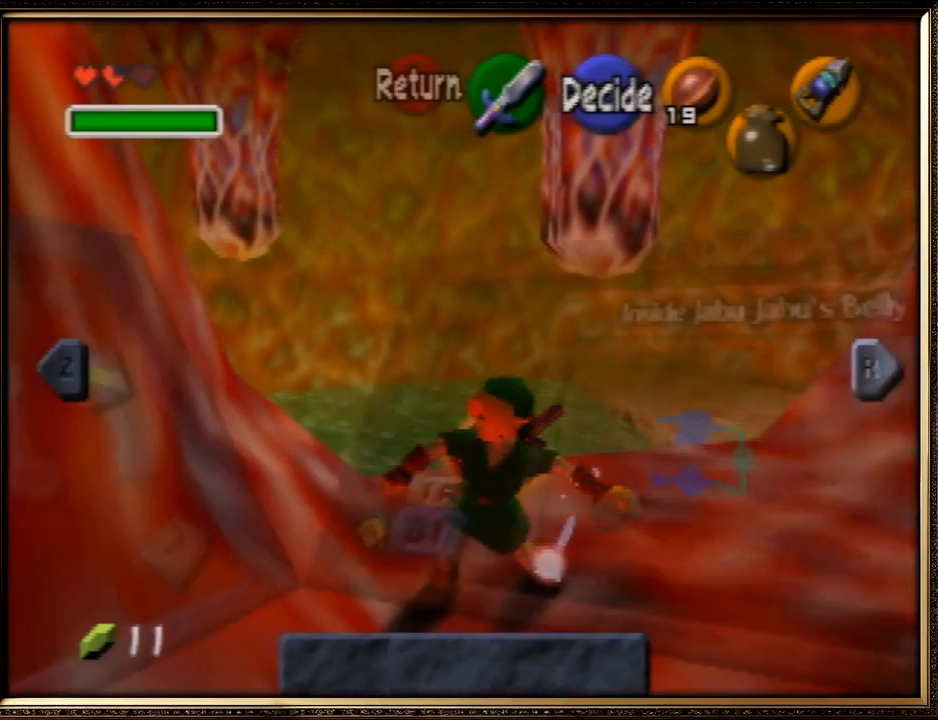
{"buttons": [], "left_stick": "up-right", "events": [[500, "left_stick", "up-right"]]}
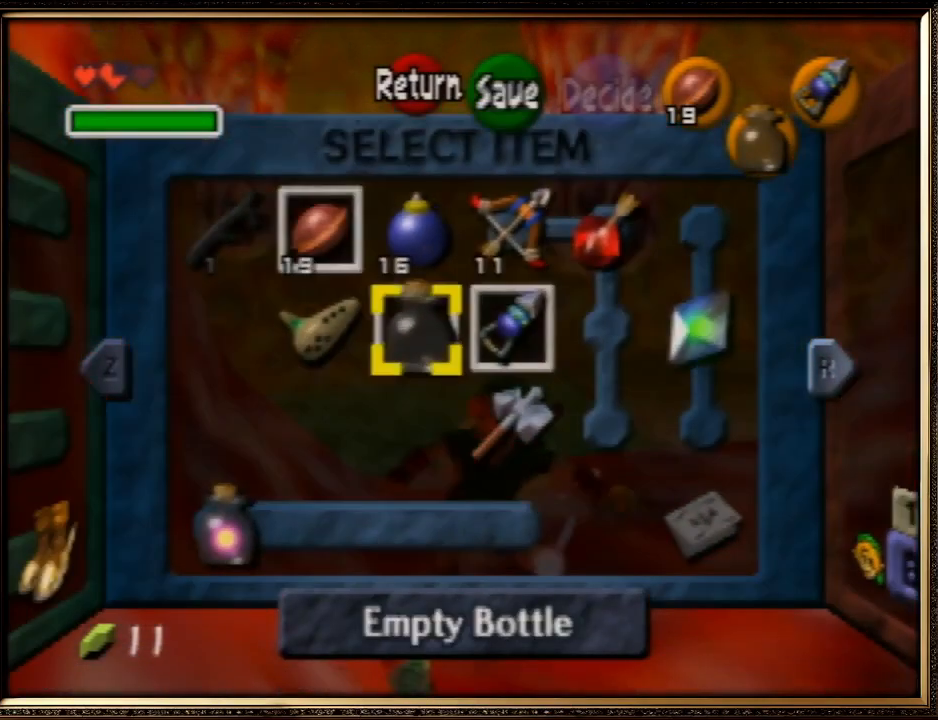
{"buttons": [], "left_stick": "center", "events": [[200, "left_stick", "center"]]}